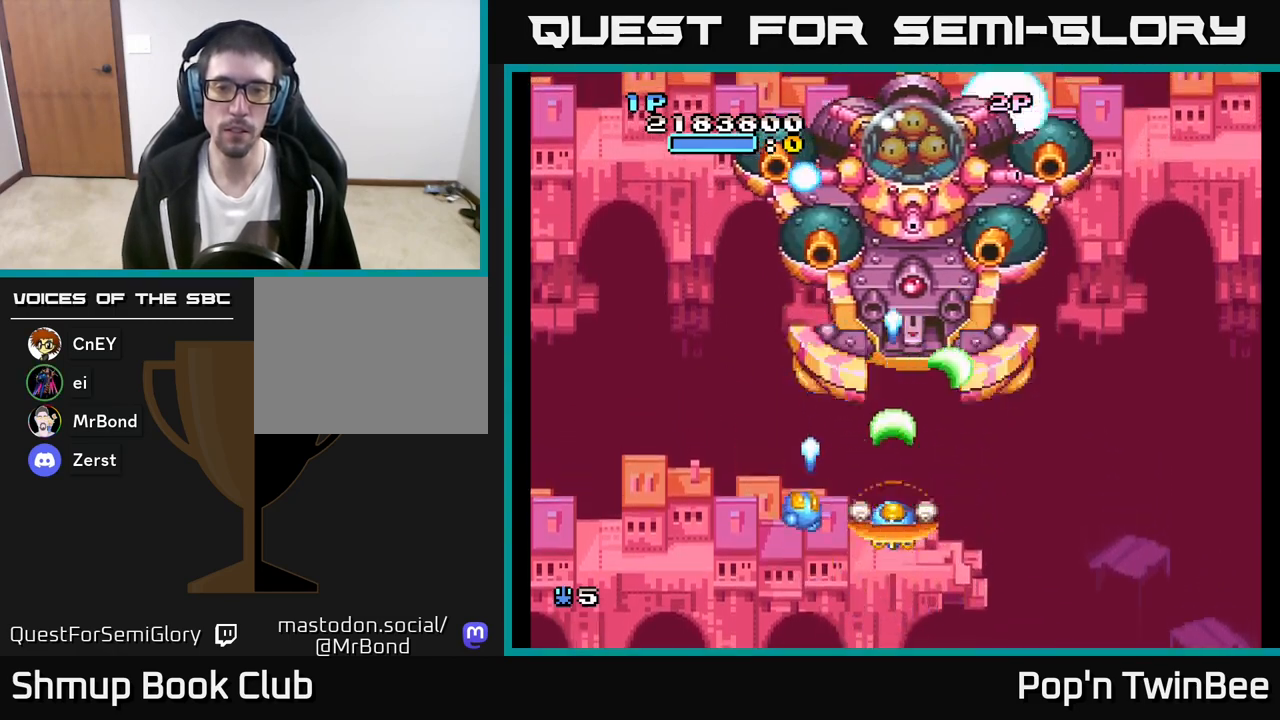
Gameplay with a controller (Xbox layout); each line is a JSON object with the inputs held at the frame after it. "events" lists button and stick changes between this image and that frame as [ms after this image, input, new state], when the widget could be followed in between.
{"buttons": ["A"], "left_stick": "center", "right_stick": "center", "events": [[33, "DPAD_RIGHT", "down"], [117, "DPAD_RIGHT", "up"], [383, "DPAD_RIGHT", "down"], [433, "DPAD_RIGHT", "up"]]}
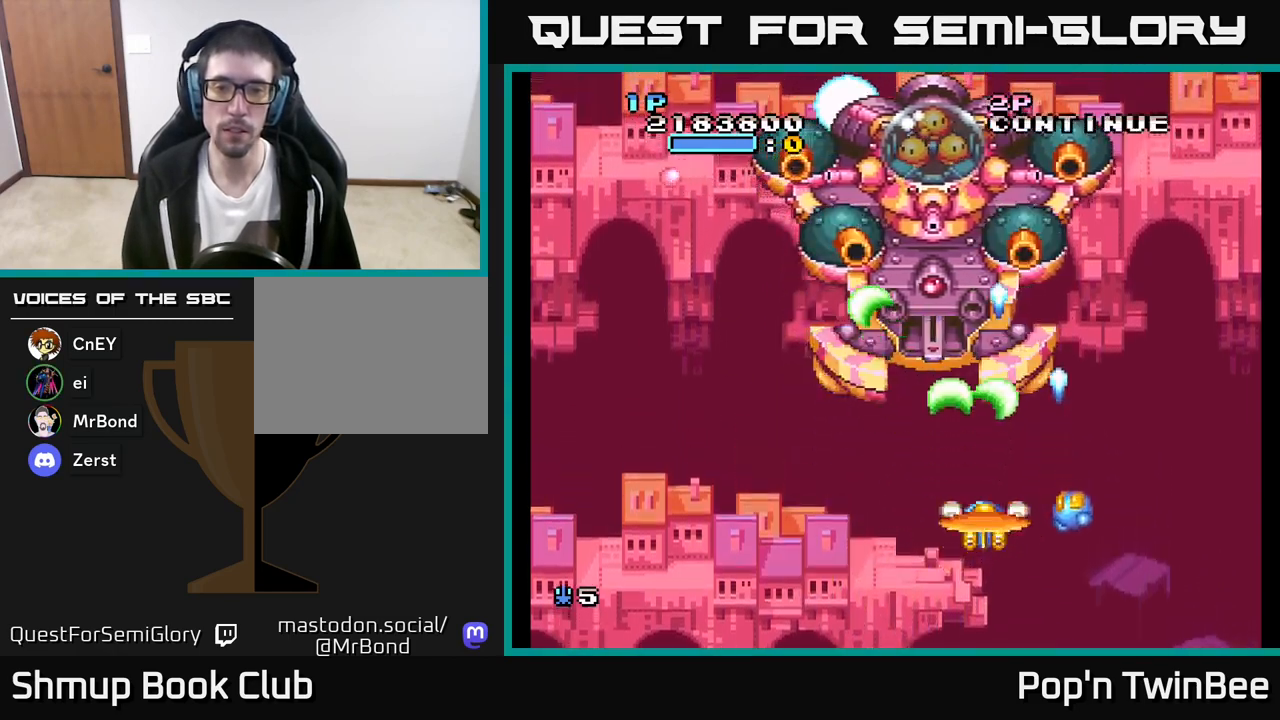
{"buttons": ["A", "DPAD_LEFT"], "left_stick": "center", "right_stick": "center", "events": [[500, "DPAD_LEFT", "down"]]}
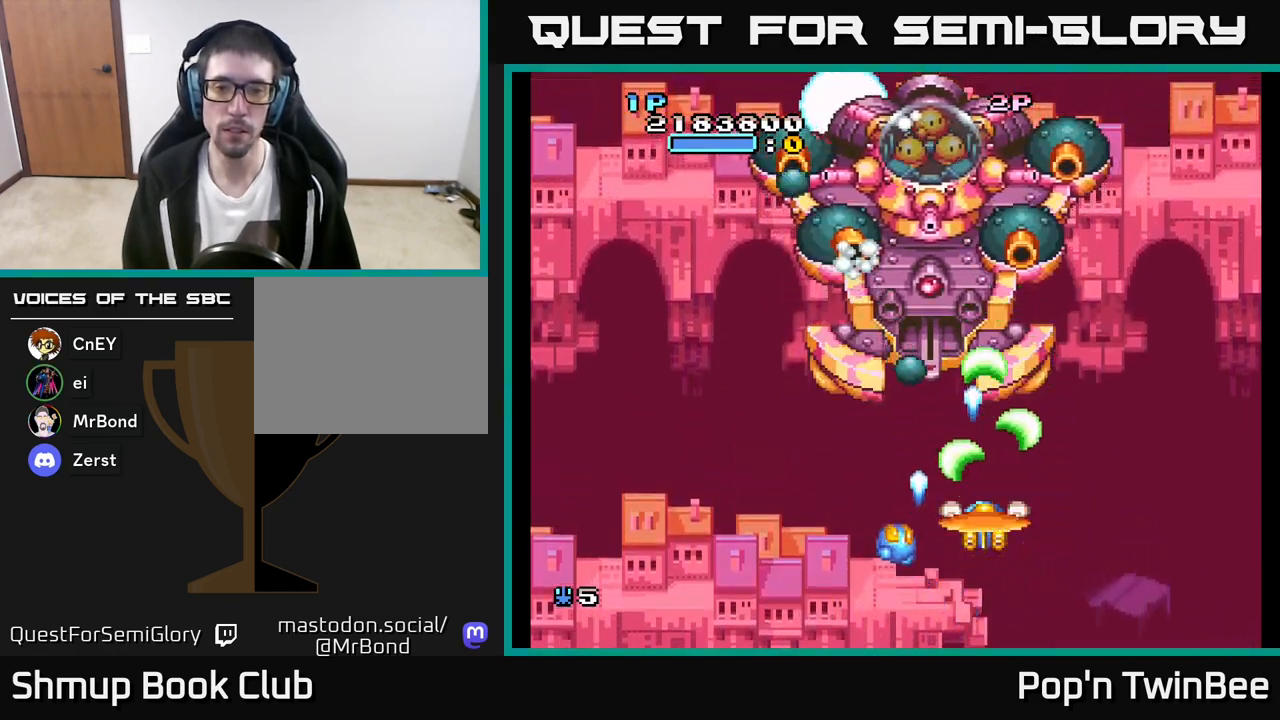
{"buttons": ["A"], "left_stick": "center", "right_stick": "center", "events": [[83, "DPAD_LEFT", "up"], [267, "DPAD_LEFT", "down"], [333, "DPAD_LEFT", "up"]]}
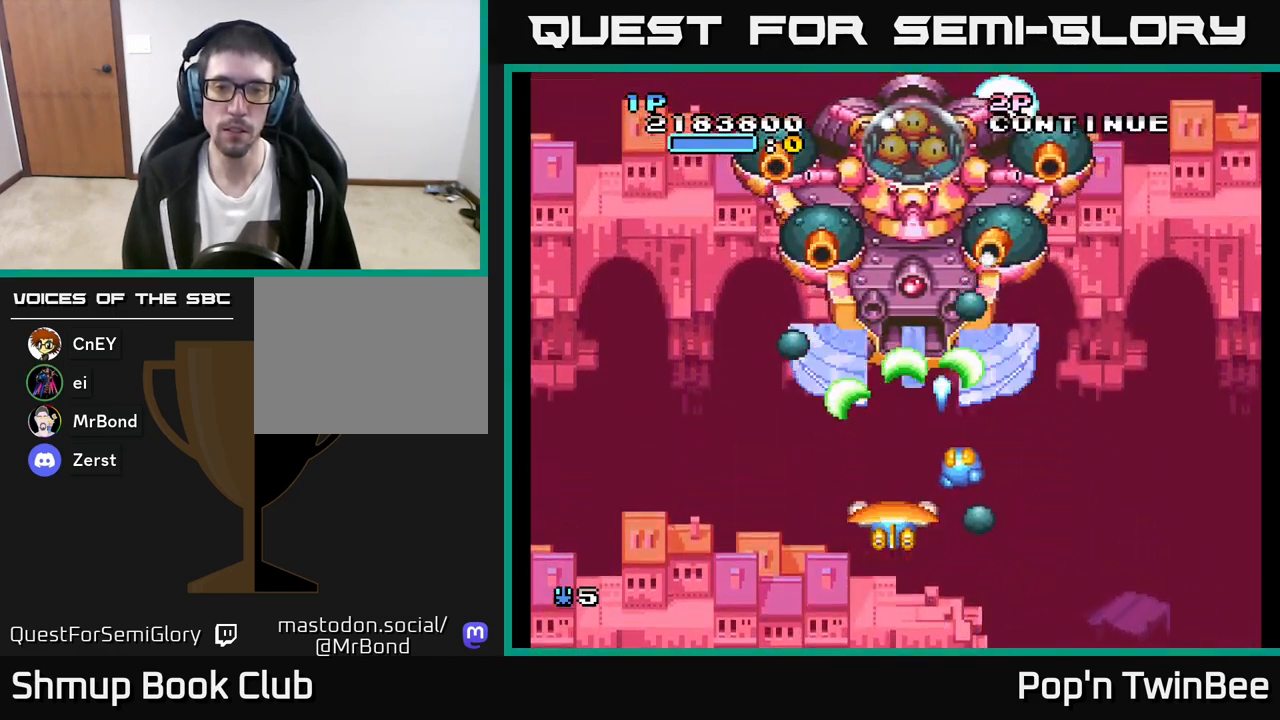
{"buttons": ["A", "DPAD_DOWN"], "left_stick": "center", "right_stick": "center", "events": [[500, "DPAD_DOWN", "down"]]}
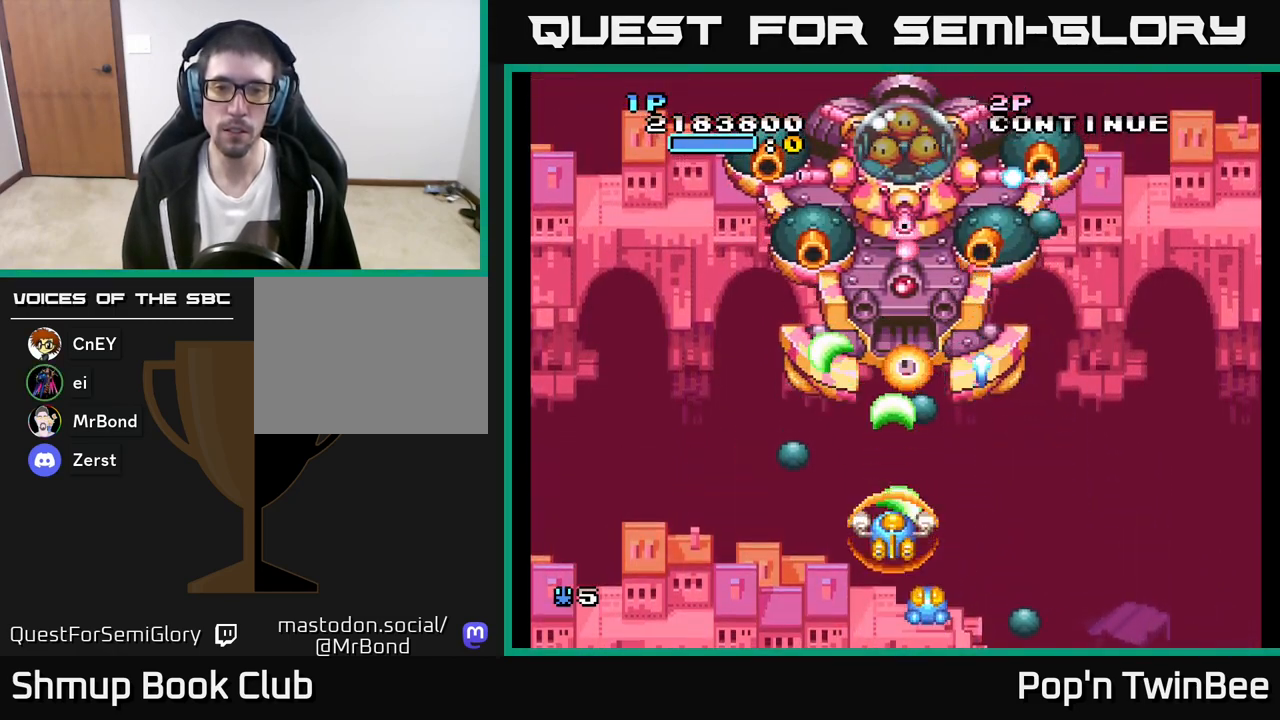
{"buttons": ["A"], "left_stick": "center", "right_stick": "center", "events": [[83, "DPAD_RIGHT", "down"], [133, "DPAD_DOWN", "up"], [233, "DPAD_UP", "down"], [250, "DPAD_RIGHT", "up"], [400, "DPAD_UP", "up"]]}
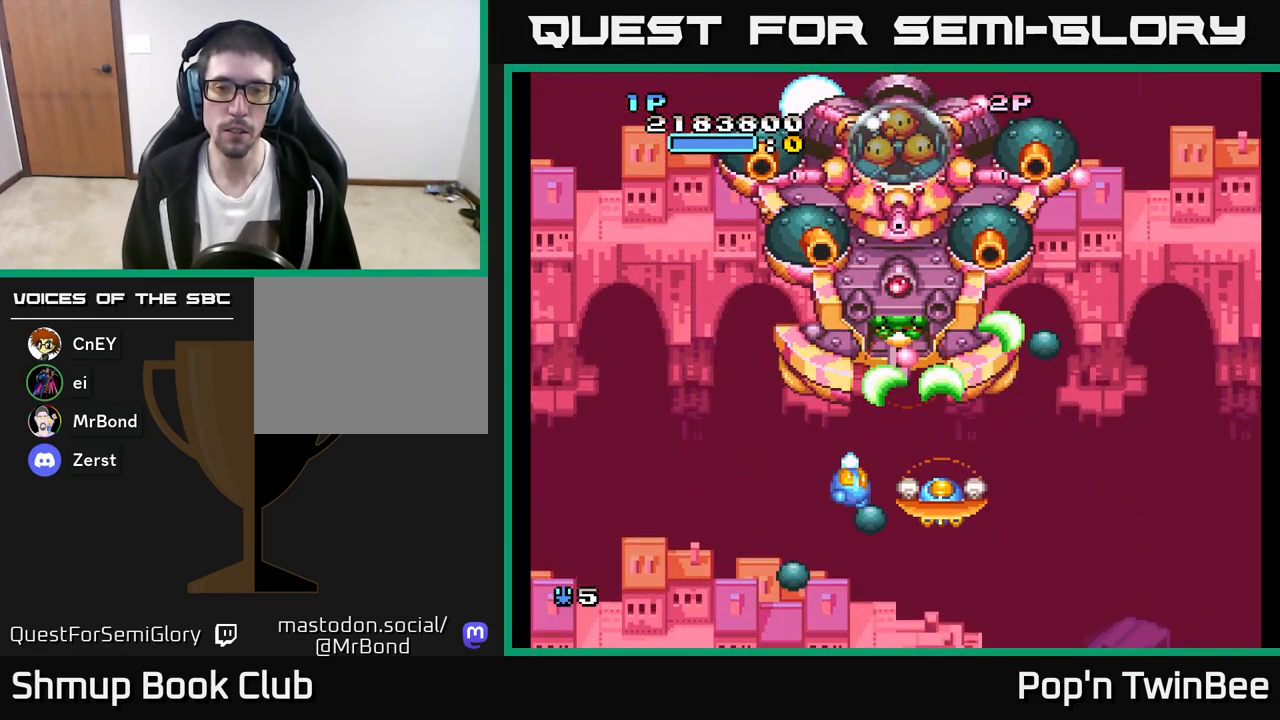
{"buttons": ["A", "DPAD_UP"], "left_stick": "center", "right_stick": "center", "events": [[200, "DPAD_LEFT", "down"], [250, "DPAD_DOWN", "down"], [400, "DPAD_DOWN", "up"], [450, "DPAD_UP", "down"], [483, "DPAD_LEFT", "up"]]}
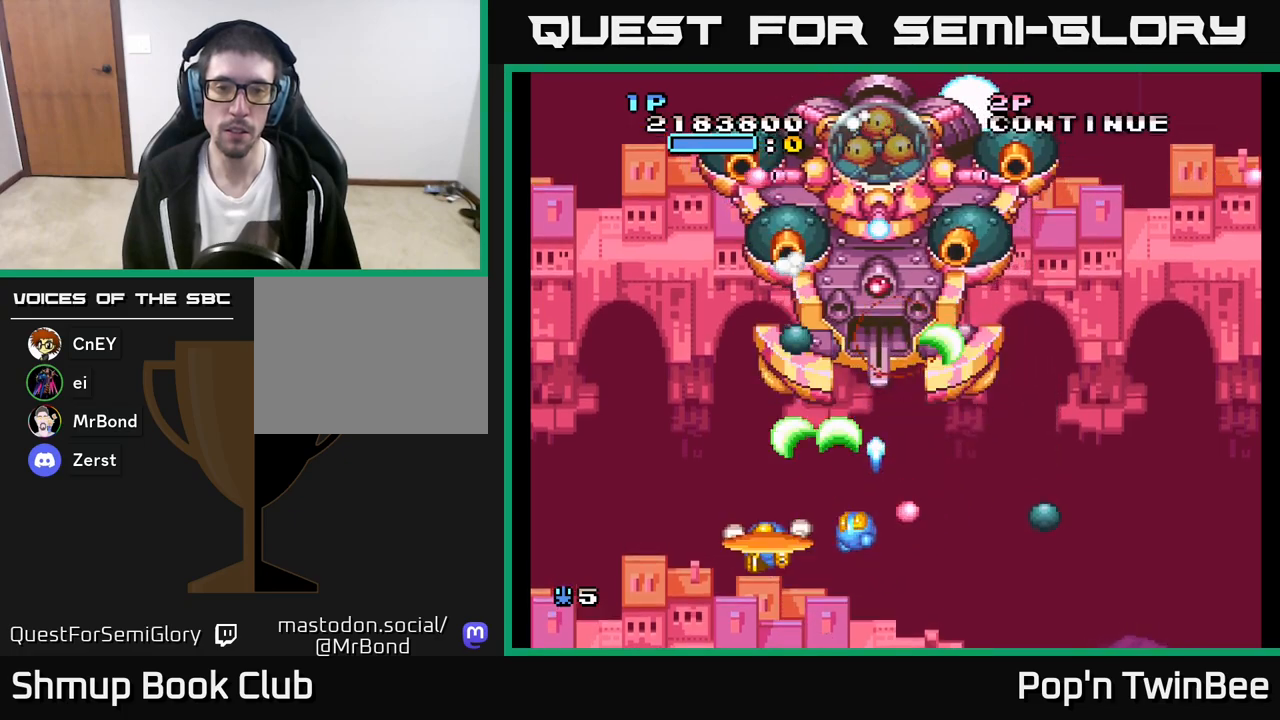
{"buttons": ["A", "DPAD_RIGHT"], "left_stick": "center", "right_stick": "center", "events": [[67, "DPAD_UP", "up"], [133, "DPAD_RIGHT", "down"], [183, "DPAD_DOWN", "down"], [267, "DPAD_RIGHT", "up"], [300, "DPAD_DOWN", "up"], [467, "DPAD_RIGHT", "down"]]}
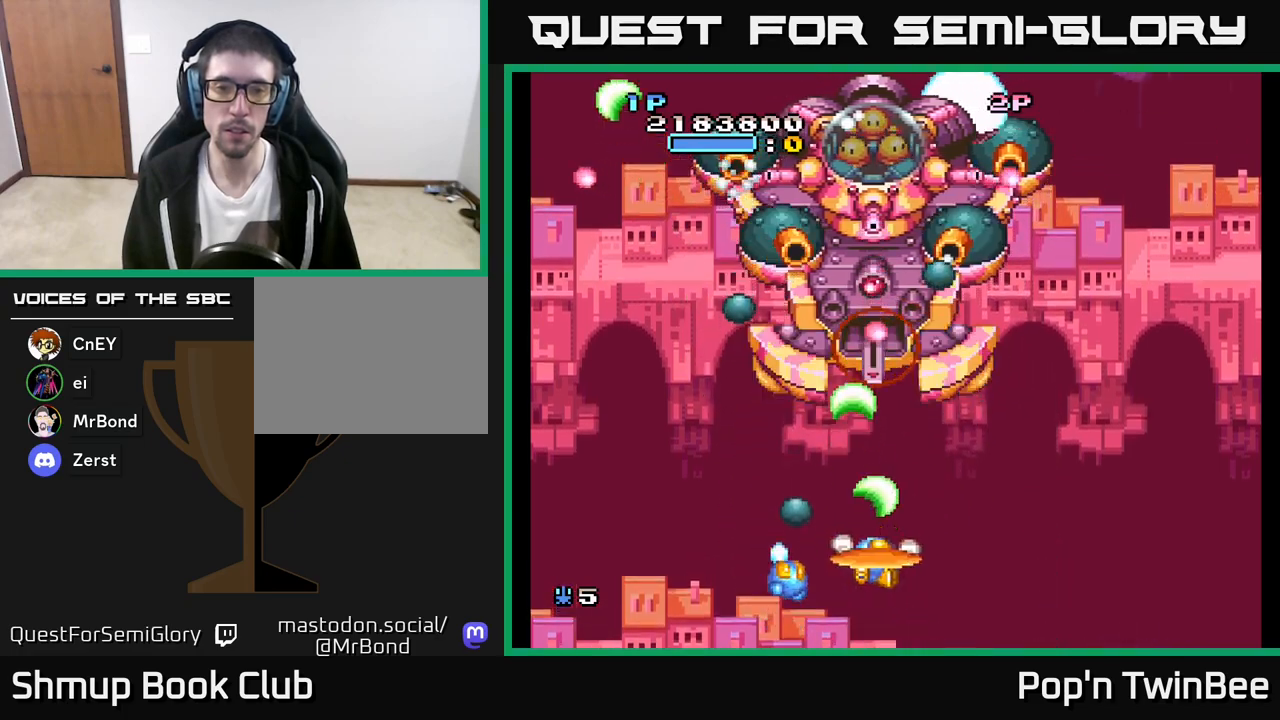
{"buttons": ["A"], "left_stick": "center", "right_stick": "center", "events": [[50, "DPAD_RIGHT", "up"], [383, "DPAD_RIGHT", "down"], [500, "DPAD_RIGHT", "up"]]}
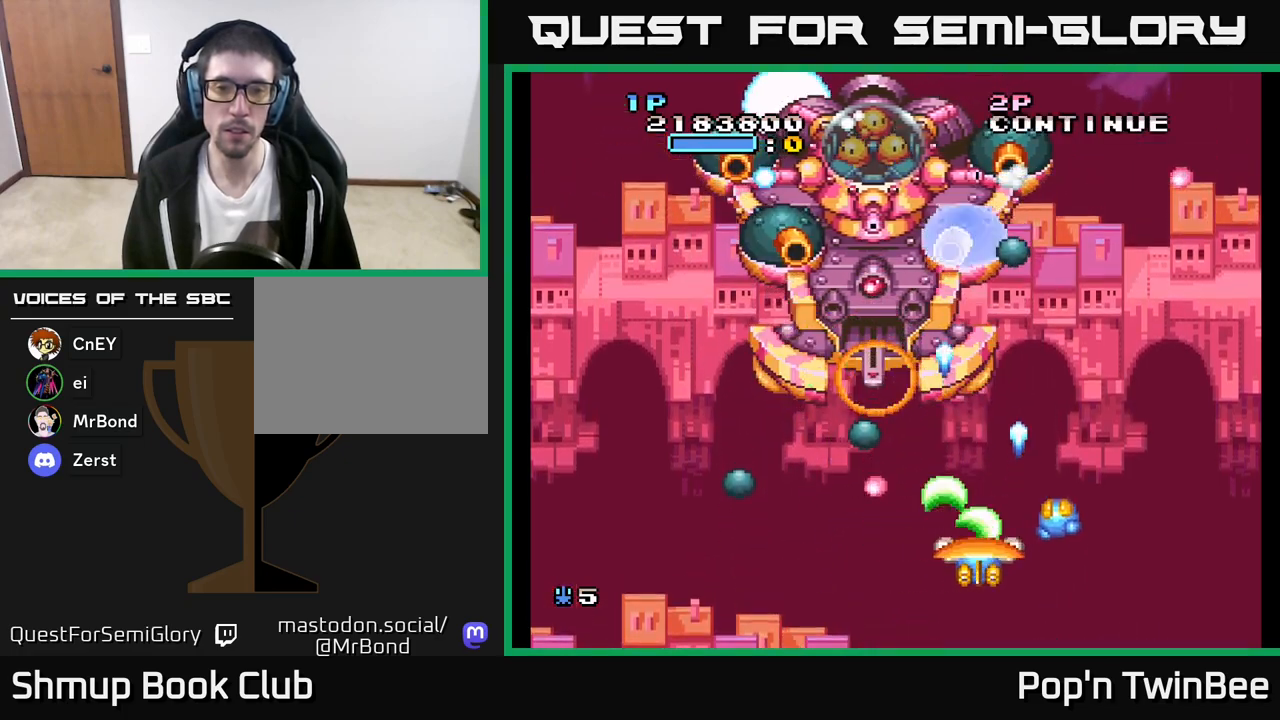
{"buttons": ["A", "DPAD_DOWN"], "left_stick": "center", "right_stick": "center", "events": [[217, "DPAD_UP", "down"], [250, "DPAD_LEFT", "down"], [383, "DPAD_UP", "up"], [450, "DPAD_LEFT", "up"], [467, "DPAD_LEFT", "down"], [500, "DPAD_DOWN", "down"], [500, "DPAD_LEFT", "up"]]}
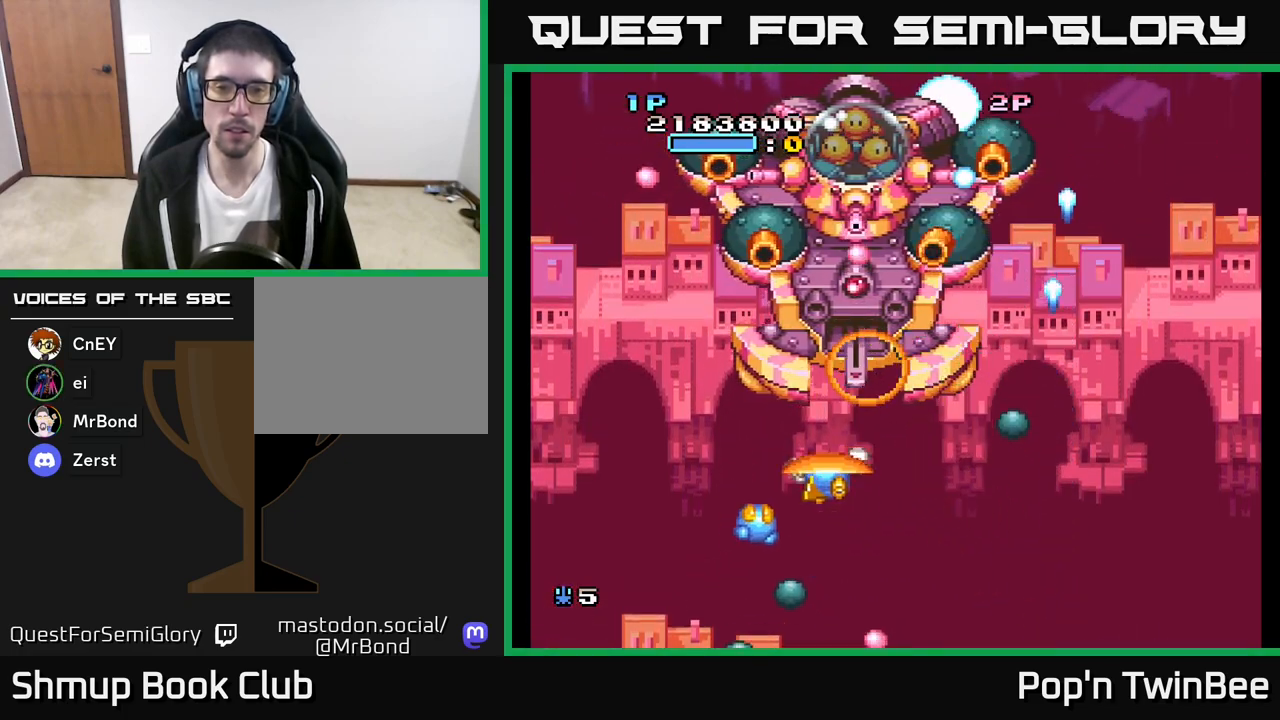
{"buttons": ["A", "DPAD_DOWN"], "left_stick": "center", "right_stick": "center", "events": [[67, "DPAD_DOWN", "up"], [283, "DPAD_UP", "down"], [317, "DPAD_LEFT", "down"], [333, "DPAD_UP", "up"], [367, "DPAD_LEFT", "up"], [467, "DPAD_DOWN", "down"]]}
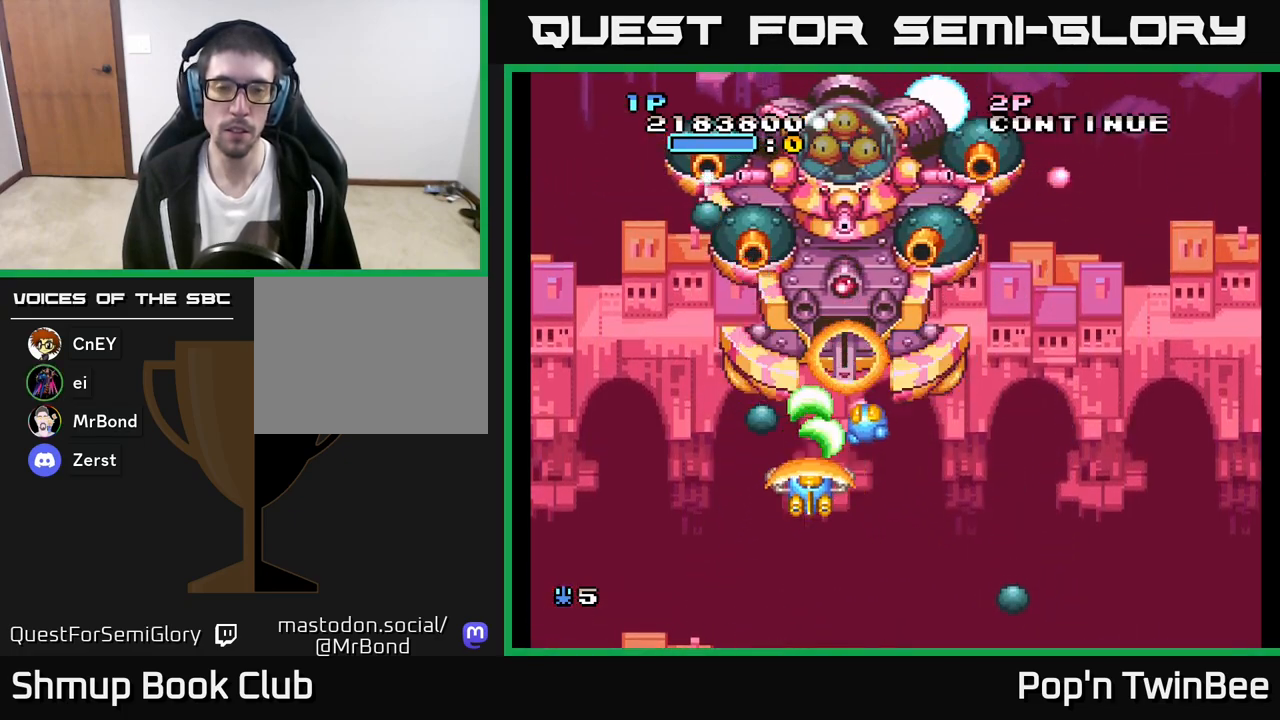
{"buttons": ["A", "DPAD_LEFT"], "left_stick": "center", "right_stick": "center", "events": [[17, "DPAD_RIGHT", "down"], [183, "DPAD_DOWN", "up"], [333, "DPAD_RIGHT", "up"], [333, "DPAD_UP", "down"], [433, "DPAD_LEFT", "down"], [500, "DPAD_UP", "up"]]}
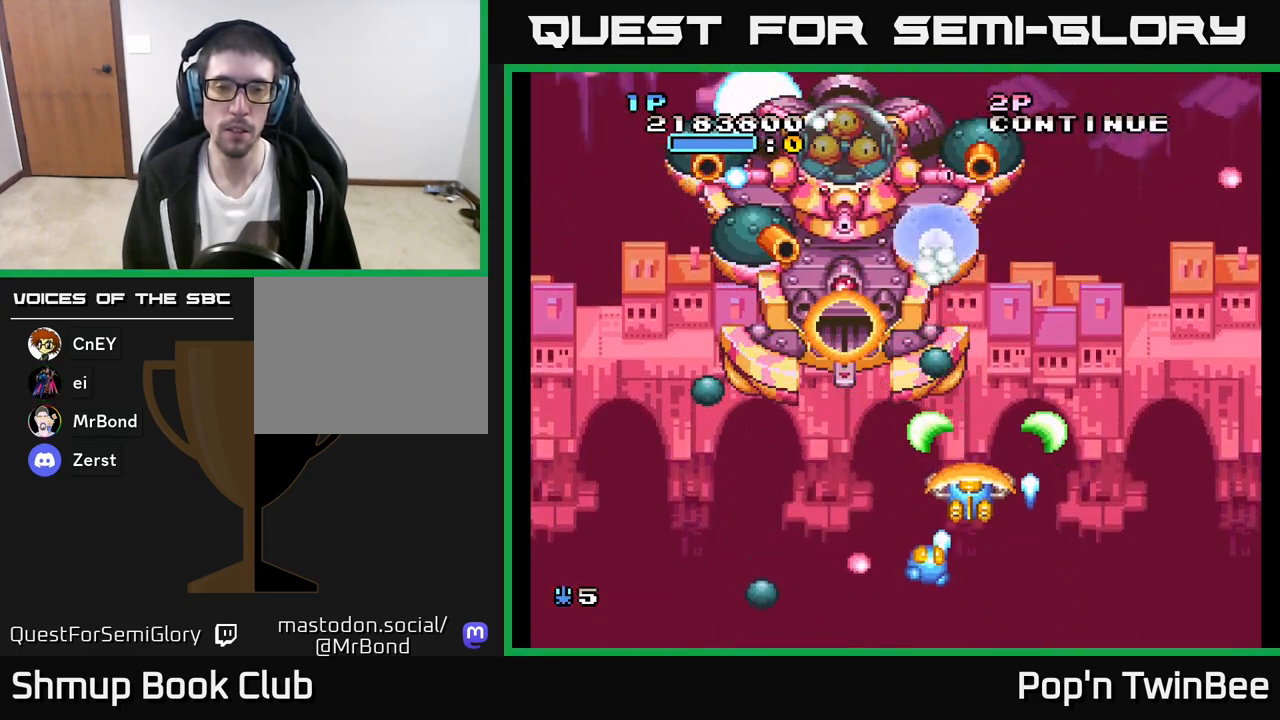
{"buttons": ["A", "DPAD_LEFT"], "left_stick": "center", "right_stick": "center", "events": [[133, "DPAD_LEFT", "up"], [150, "DPAD_DOWN", "down"], [217, "DPAD_DOWN", "up"], [467, "DPAD_LEFT", "down"]]}
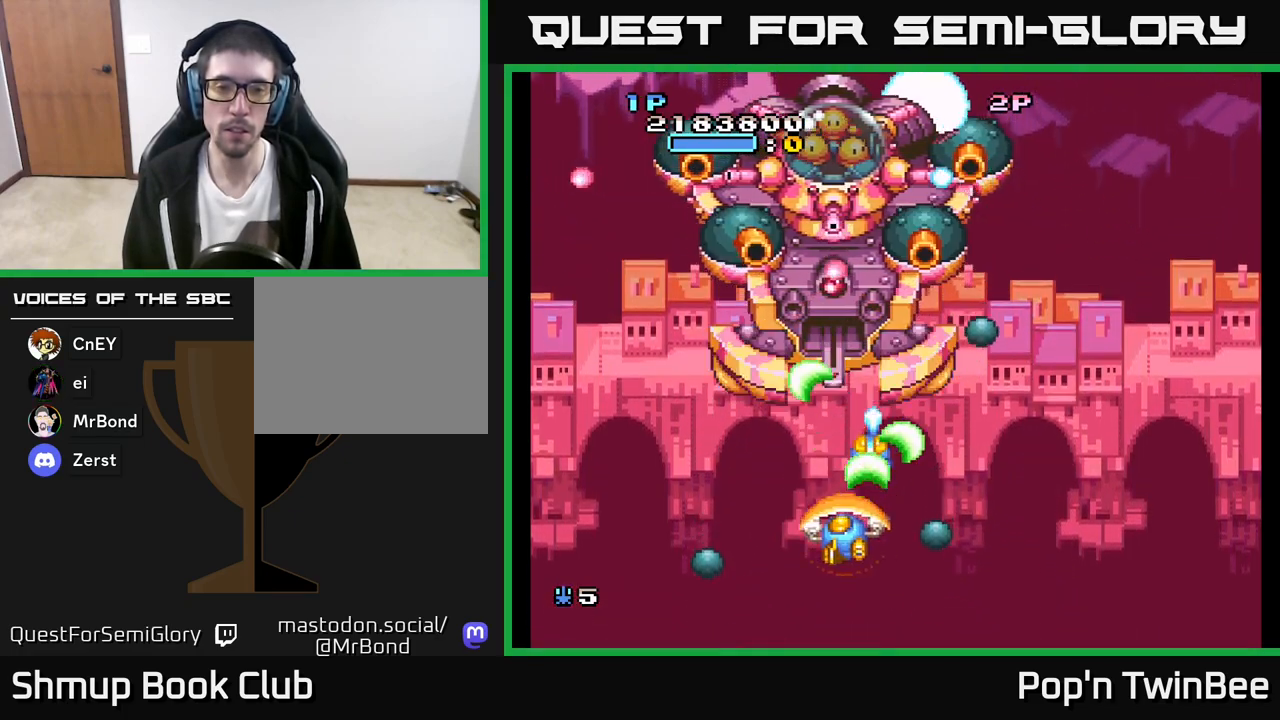
{"buttons": ["A"], "left_stick": "center", "right_stick": "center", "events": [[17, "DPAD_UP", "down"], [33, "DPAD_LEFT", "up"], [50, "DPAD_UP", "up"]]}
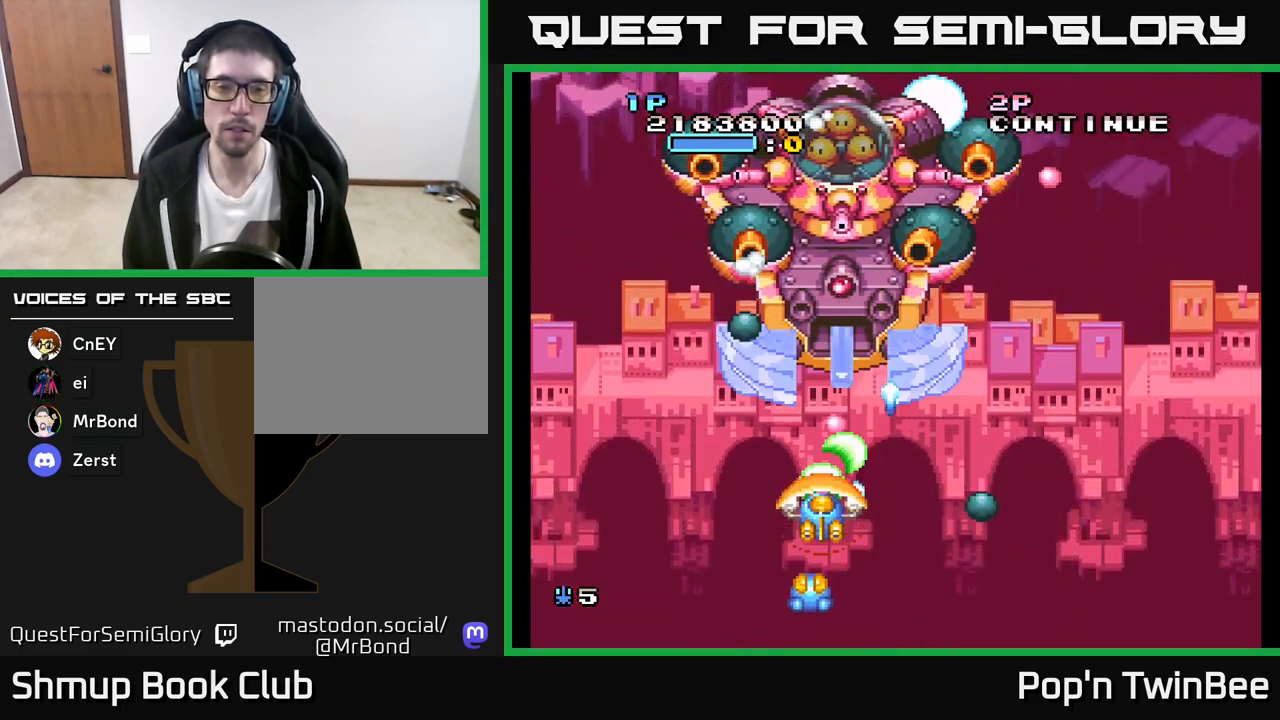
{"buttons": ["A"], "left_stick": "center", "right_stick": "center", "events": [[33, "DPAD_LEFT", "down"], [117, "DPAD_UP", "down"], [150, "DPAD_LEFT", "up"], [183, "DPAD_RIGHT", "down"], [233, "DPAD_UP", "up"], [383, "DPAD_RIGHT", "up"]]}
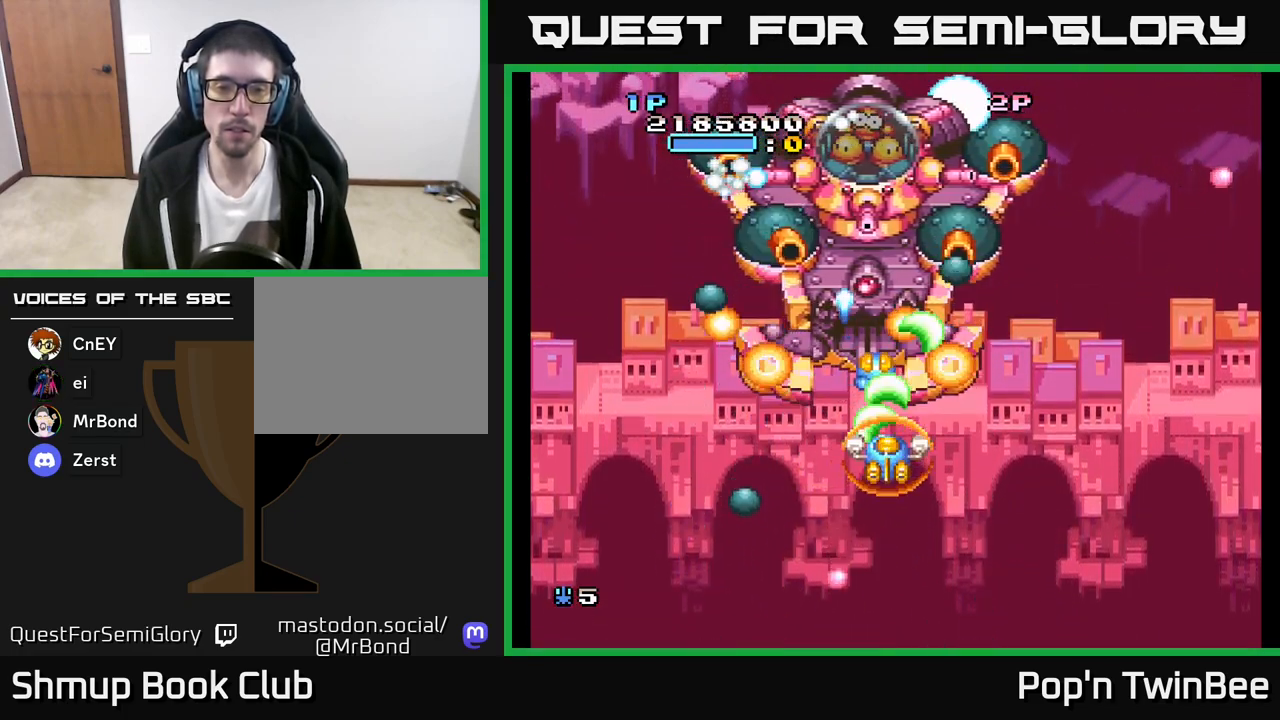
{"buttons": ["A", "DPAD_RIGHT"], "left_stick": "center", "right_stick": "center", "events": [[300, "DPAD_DOWN", "down"], [417, "DPAD_RIGHT", "down"], [433, "DPAD_DOWN", "up"]]}
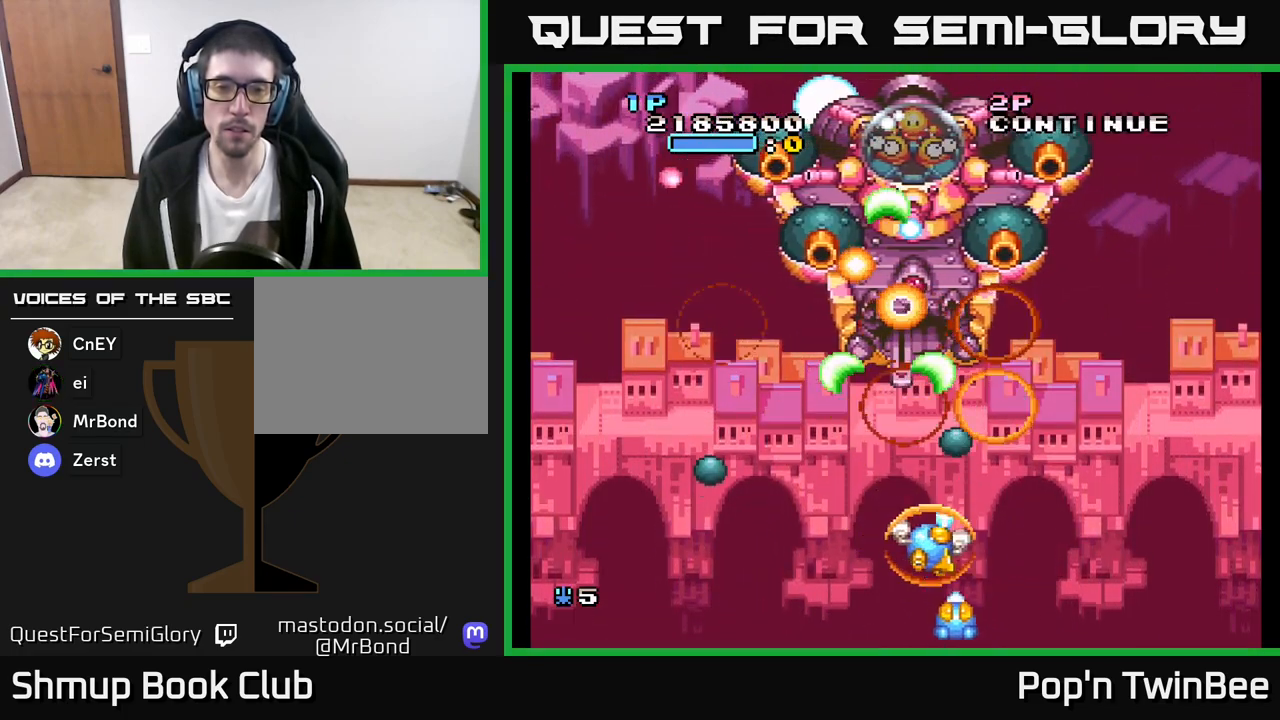
{"buttons": ["A"], "left_stick": "center", "right_stick": "center", "events": [[50, "DPAD_DOWN", "down"], [150, "DPAD_DOWN", "up"], [250, "DPAD_RIGHT", "up"], [250, "DPAD_UP", "down"], [367, "DPAD_LEFT", "down"], [467, "DPAD_UP", "up"], [500, "DPAD_LEFT", "up"]]}
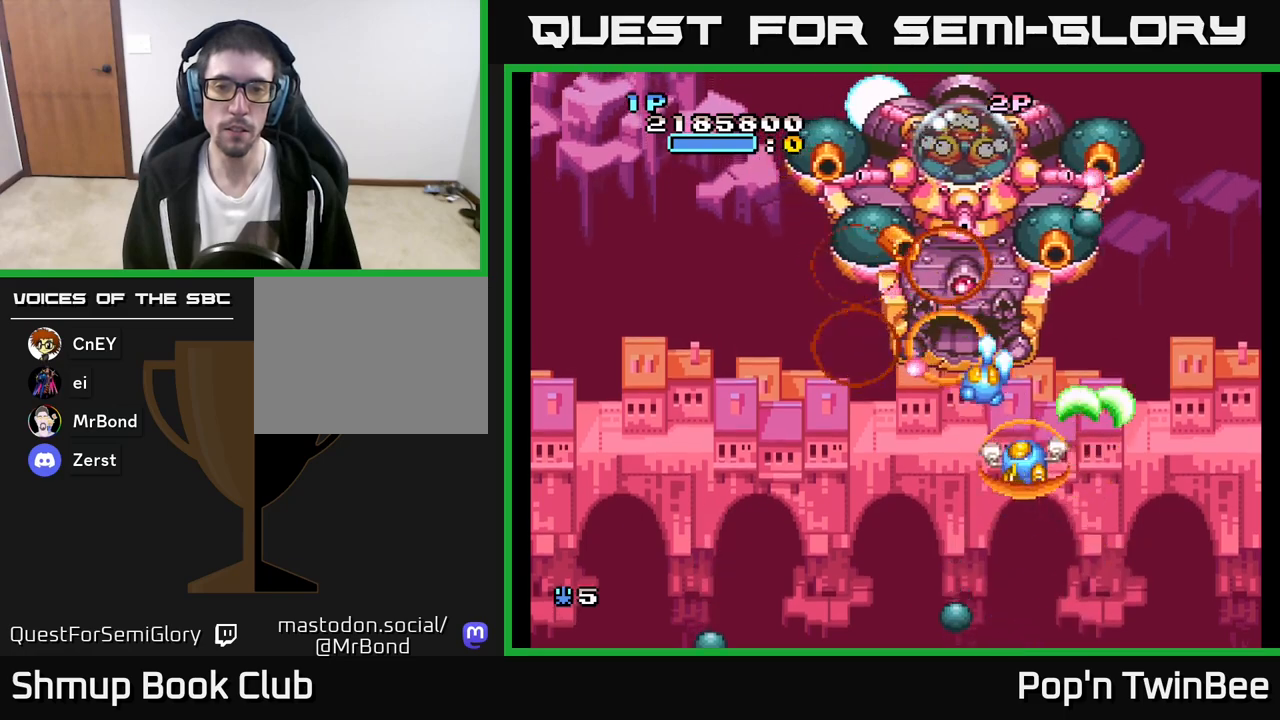
{"buttons": ["A", "DPAD_RIGHT"], "left_stick": "center", "right_stick": "center", "events": [[17, "DPAD_RIGHT", "down"], [133, "DPAD_RIGHT", "up"], [400, "DPAD_DOWN", "down"], [433, "DPAD_RIGHT", "down"], [483, "DPAD_DOWN", "up"]]}
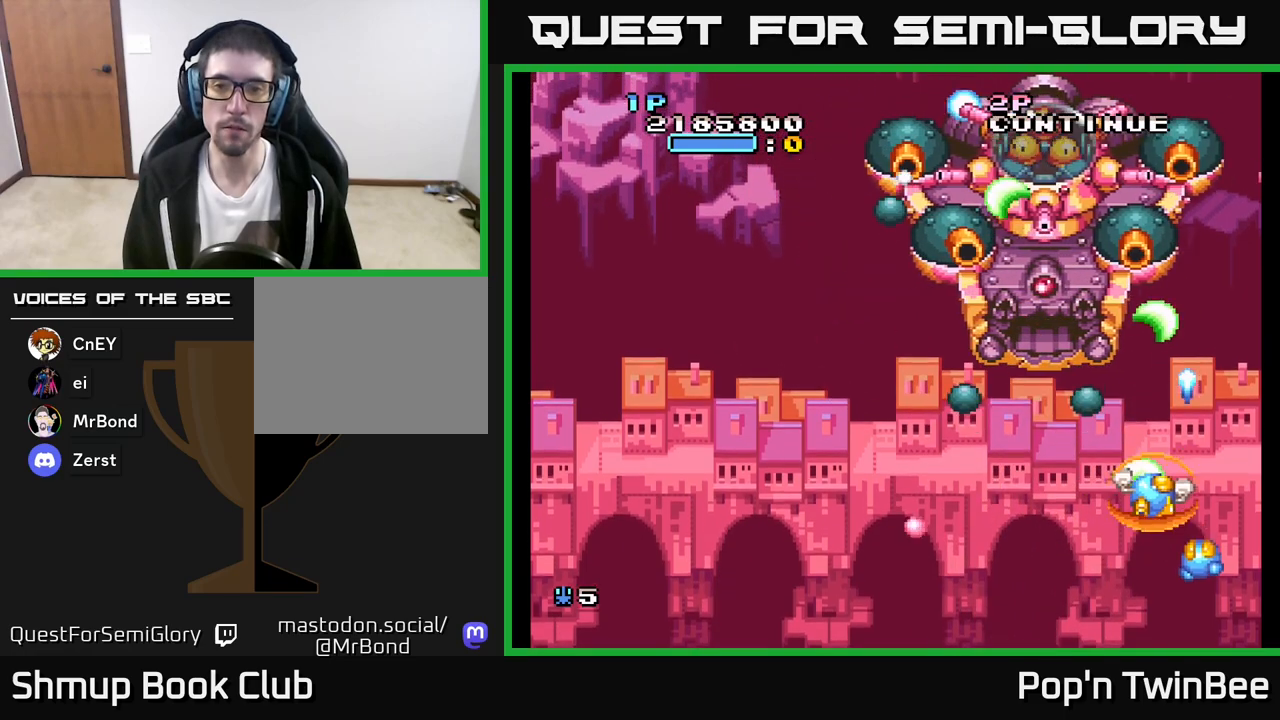
{"buttons": ["A"], "left_stick": "center", "right_stick": "center", "events": [[100, "DPAD_RIGHT", "up"], [100, "DPAD_UP", "down"], [233, "DPAD_UP", "up"]]}
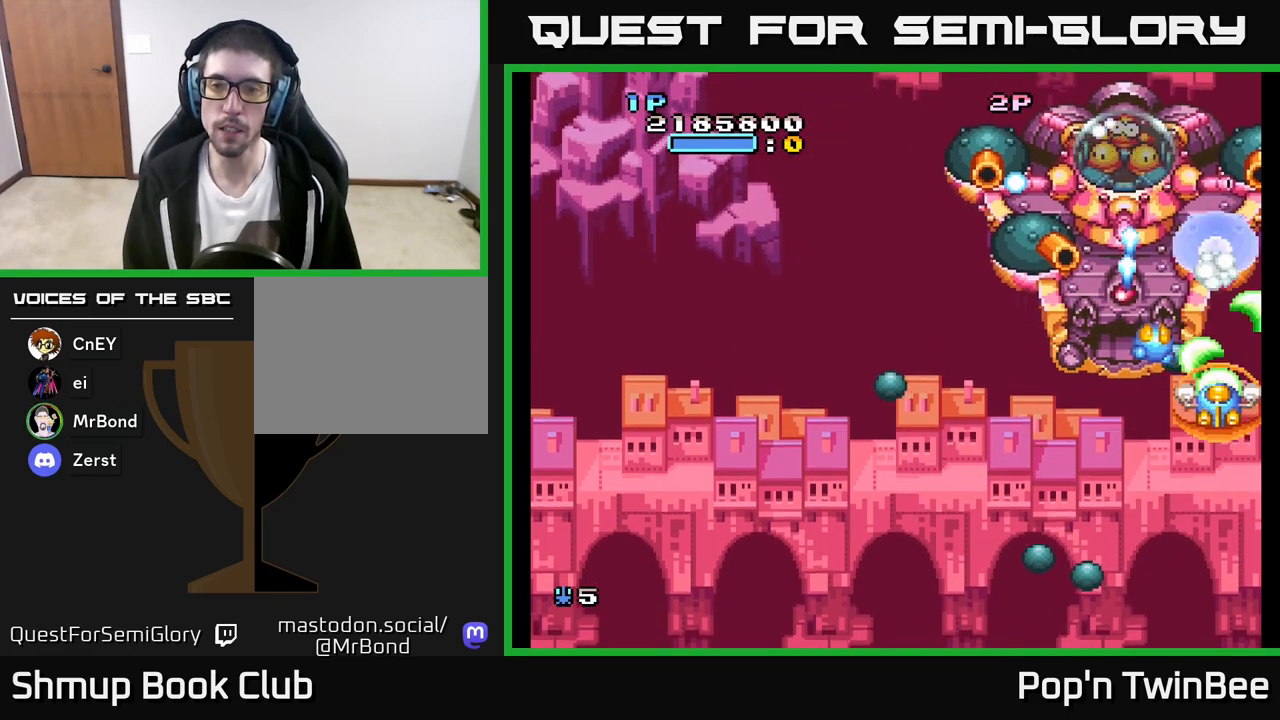
{"buttons": ["A", "DPAD_UP", "DPAD_LEFT"], "left_stick": "center", "right_stick": "center", "events": [[33, "DPAD_DOWN", "down"], [267, "DPAD_LEFT", "down"], [317, "DPAD_DOWN", "up"], [433, "DPAD_UP", "down"]]}
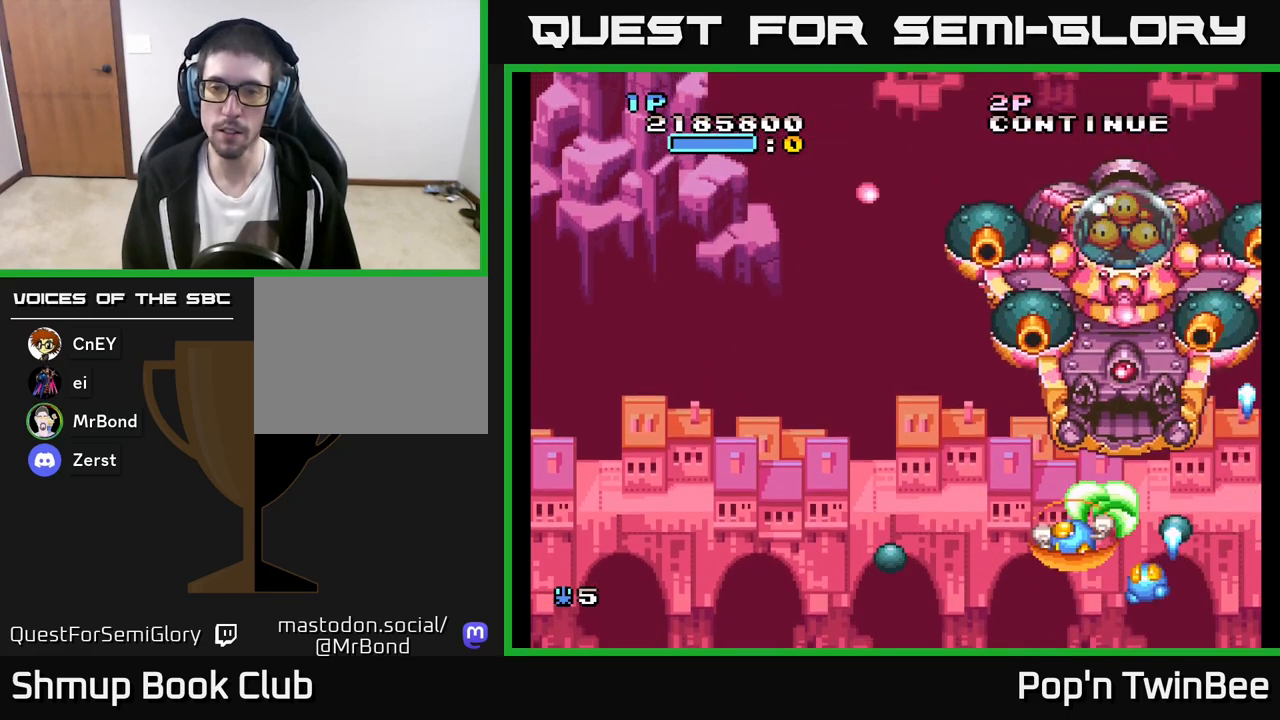
{"buttons": ["A"], "left_stick": "center", "right_stick": "center", "events": [[67, "DPAD_UP", "up"], [83, "DPAD_LEFT", "up"], [300, "DPAD_DOWN", "down"], [400, "DPAD_DOWN", "up"]]}
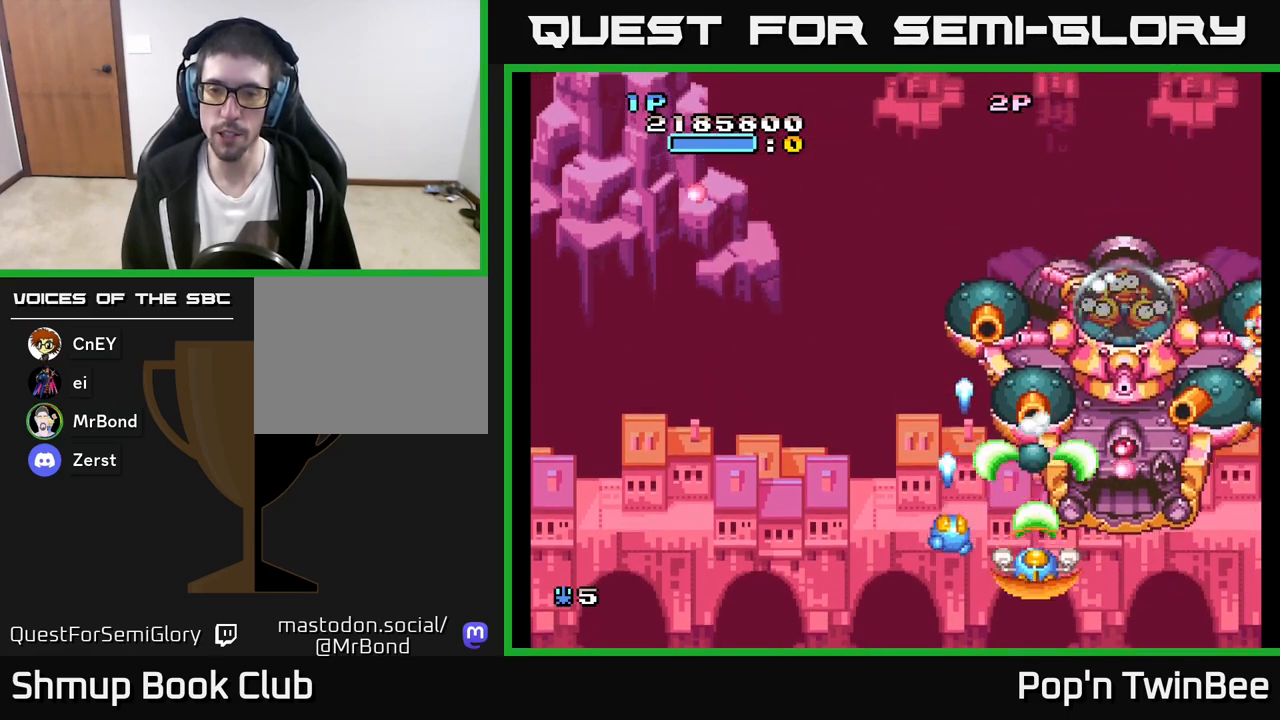
{"buttons": ["A"], "left_stick": "center", "right_stick": "center", "events": [[67, "DPAD_DOWN", "down"], [133, "DPAD_DOWN", "up"], [133, "DPAD_LEFT", "down"], [233, "DPAD_LEFT", "up"]]}
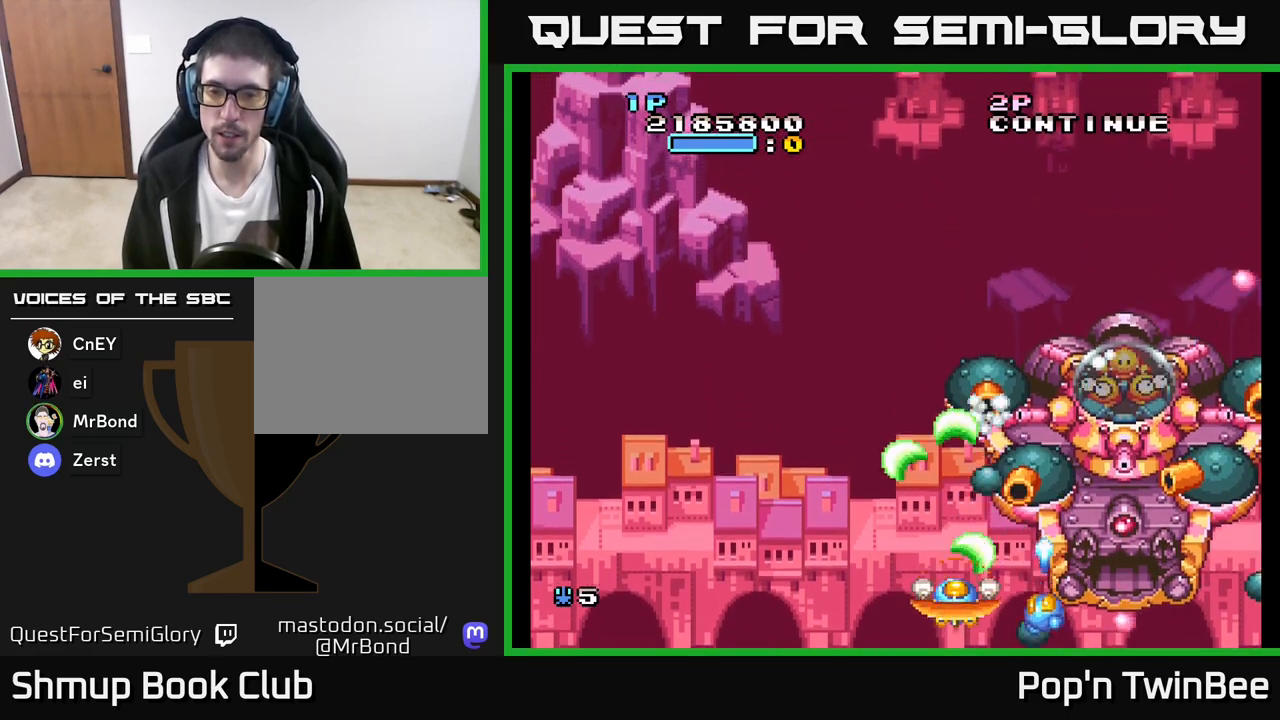
{"buttons": ["A", "DPAD_LEFT"], "left_stick": "center", "right_stick": "center", "events": [[150, "DPAD_LEFT", "down"], [250, "DPAD_LEFT", "up"], [450, "DPAD_LEFT", "down"]]}
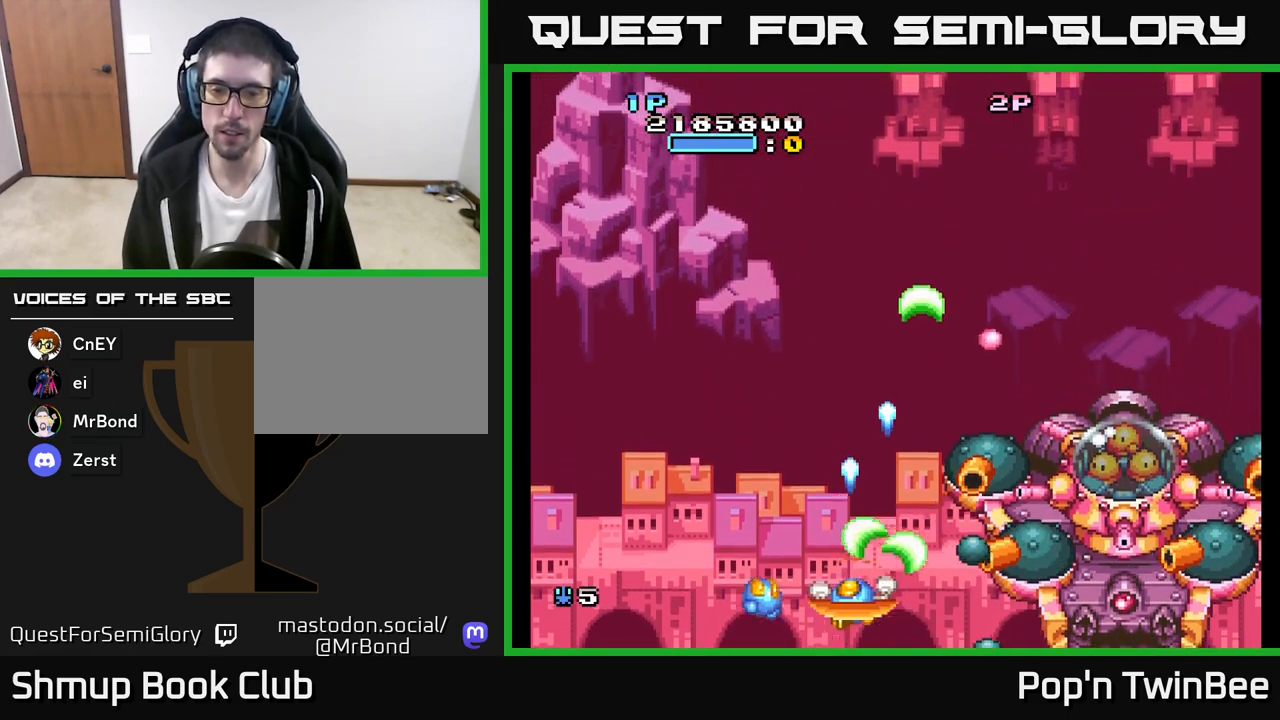
{"buttons": ["DPAD_UP"], "left_stick": "center", "right_stick": "center", "events": [[67, "DPAD_UP", "down"], [150, "DPAD_LEFT", "up"], [267, "DPAD_LEFT", "down"], [367, "A", "up"], [433, "DPAD_LEFT", "up"]]}
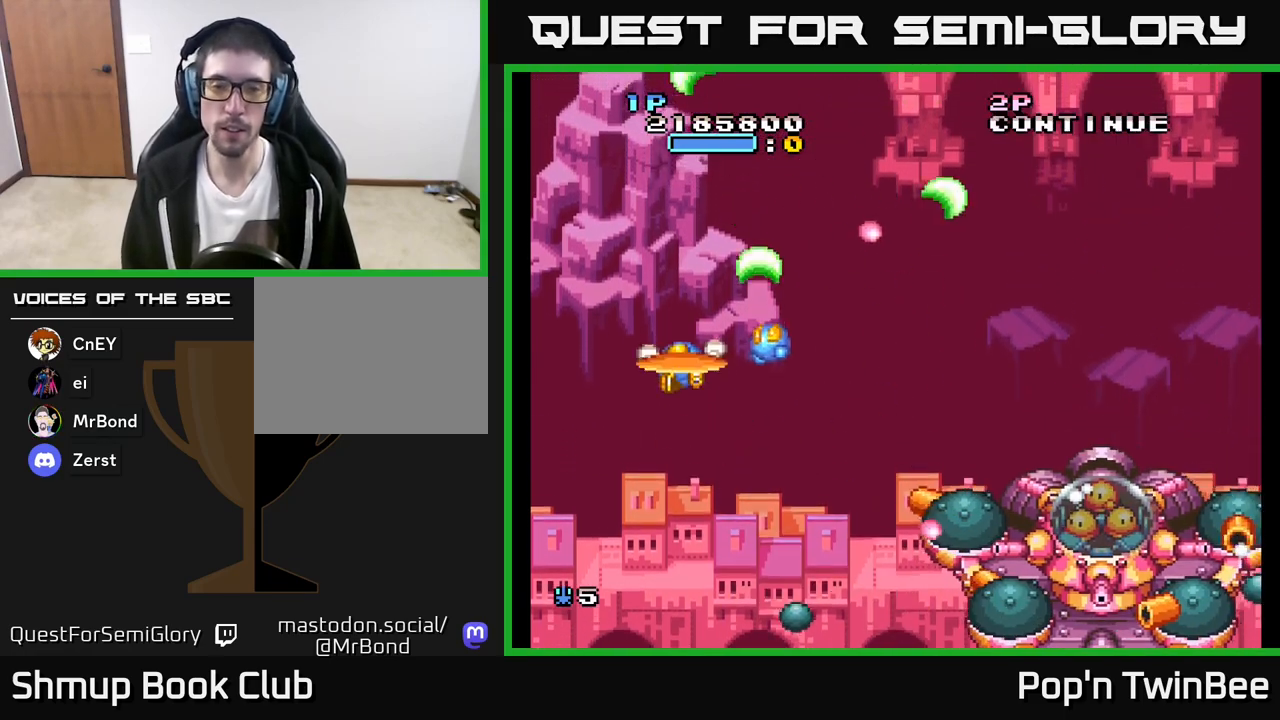
{"buttons": ["A", "DPAD_UP", "DPAD_RIGHT"], "left_stick": "center", "right_stick": "center", "events": [[17, "DPAD_UP", "up"], [150, "A", "down"], [200, "DPAD_UP", "down"], [283, "DPAD_RIGHT", "down"], [317, "DPAD_UP", "up"], [483, "DPAD_UP", "down"]]}
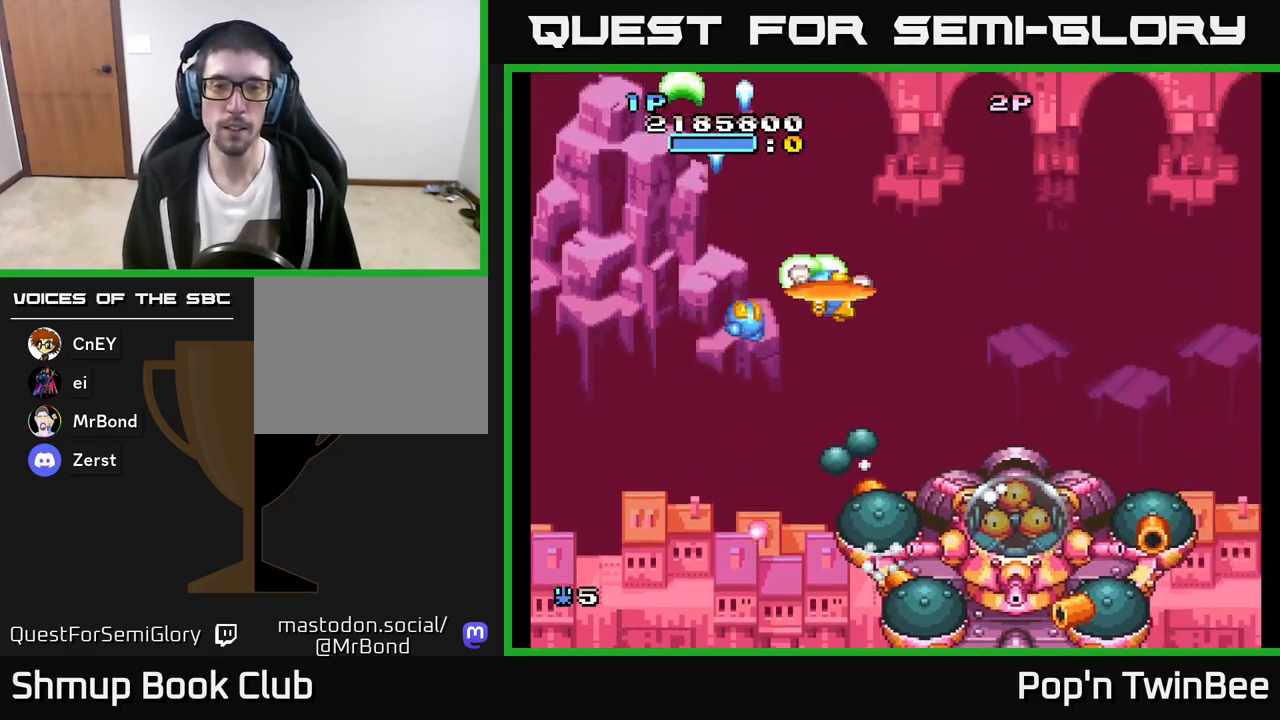
{"buttons": [], "left_stick": "center", "right_stick": "center", "events": [[17, "DPAD_RIGHT", "up"], [133, "DPAD_RIGHT", "down"], [183, "DPAD_UP", "up"], [317, "A", "up"], [450, "DPAD_RIGHT", "up"]]}
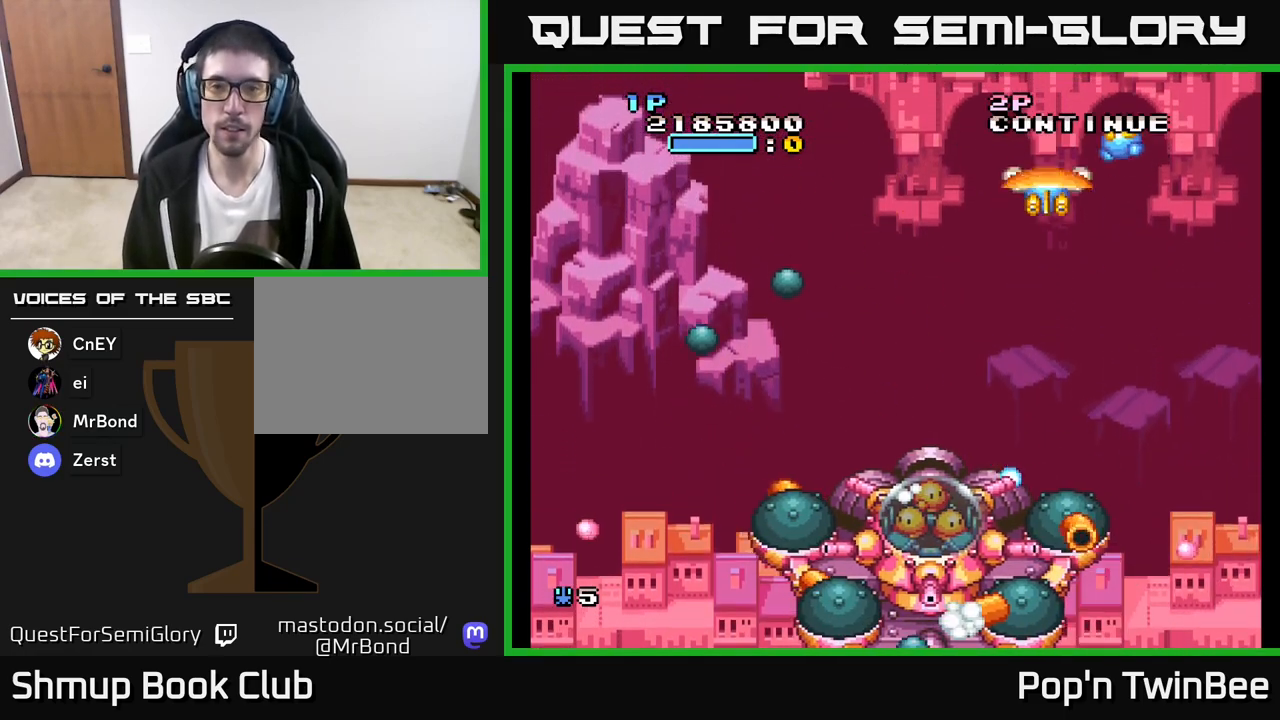
{"buttons": [], "left_stick": "center", "right_stick": "center", "events": []}
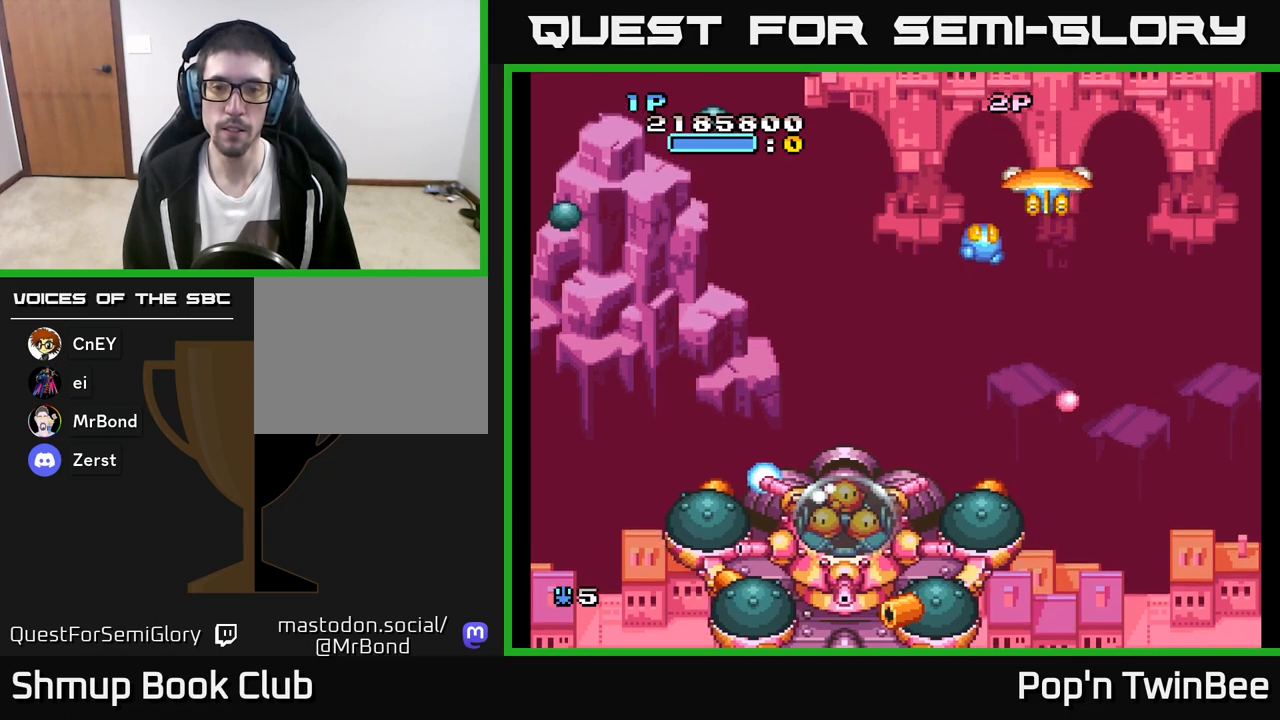
{"buttons": [], "left_stick": "center", "right_stick": "center", "events": []}
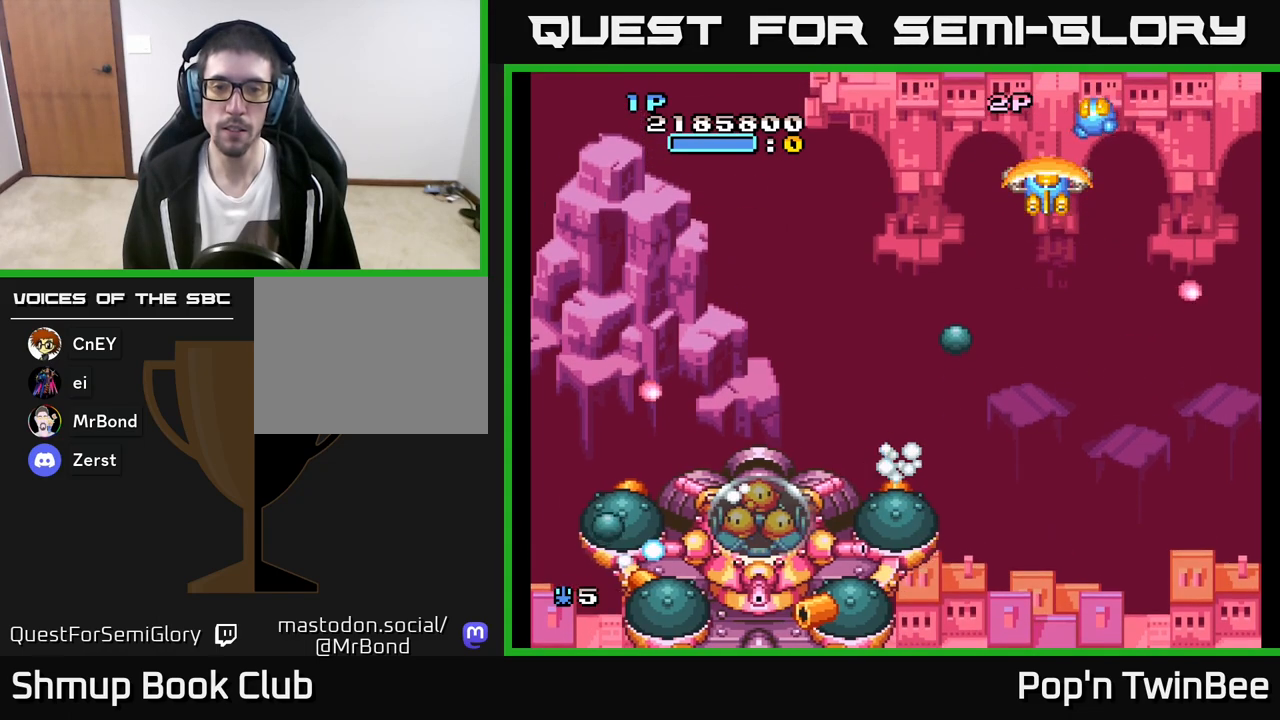
{"buttons": ["DPAD_DOWN"], "left_stick": "center", "right_stick": "center", "events": [[67, "DPAD_RIGHT", "down"], [117, "DPAD_DOWN", "down"], [217, "DPAD_RIGHT", "up"]]}
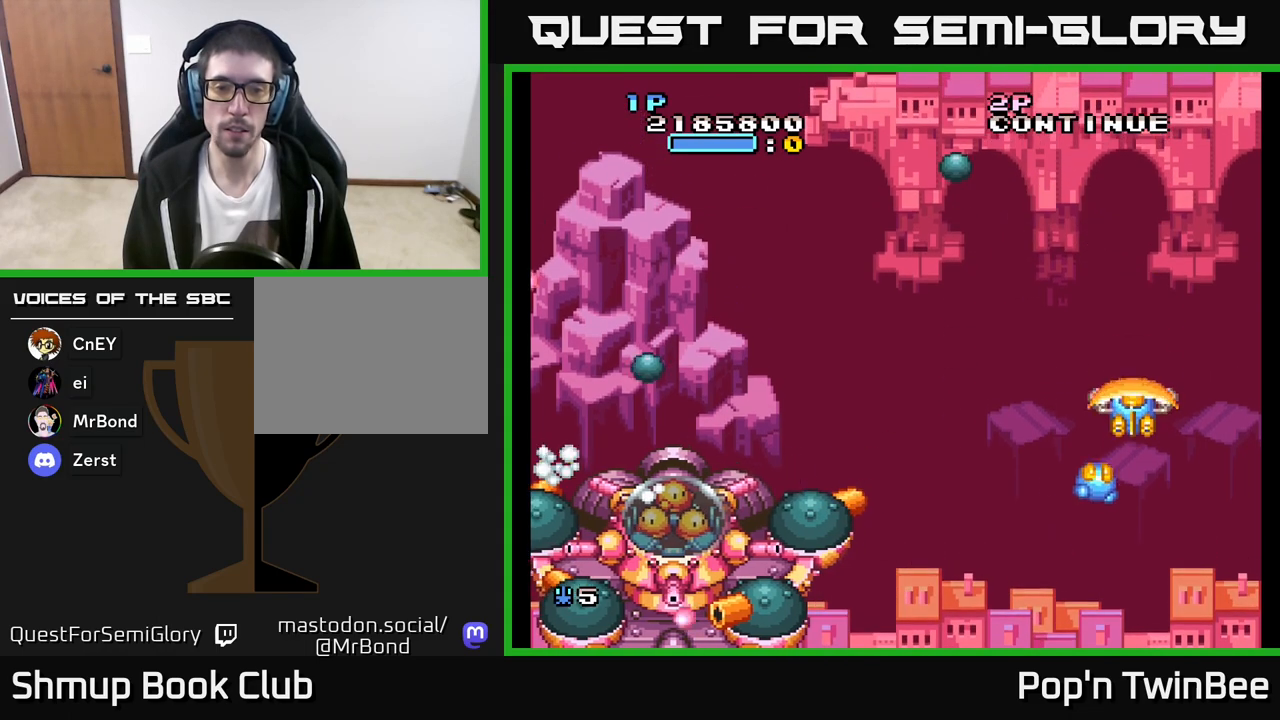
{"buttons": [], "left_stick": "center", "right_stick": "center", "events": [[17, "DPAD_DOWN", "up"]]}
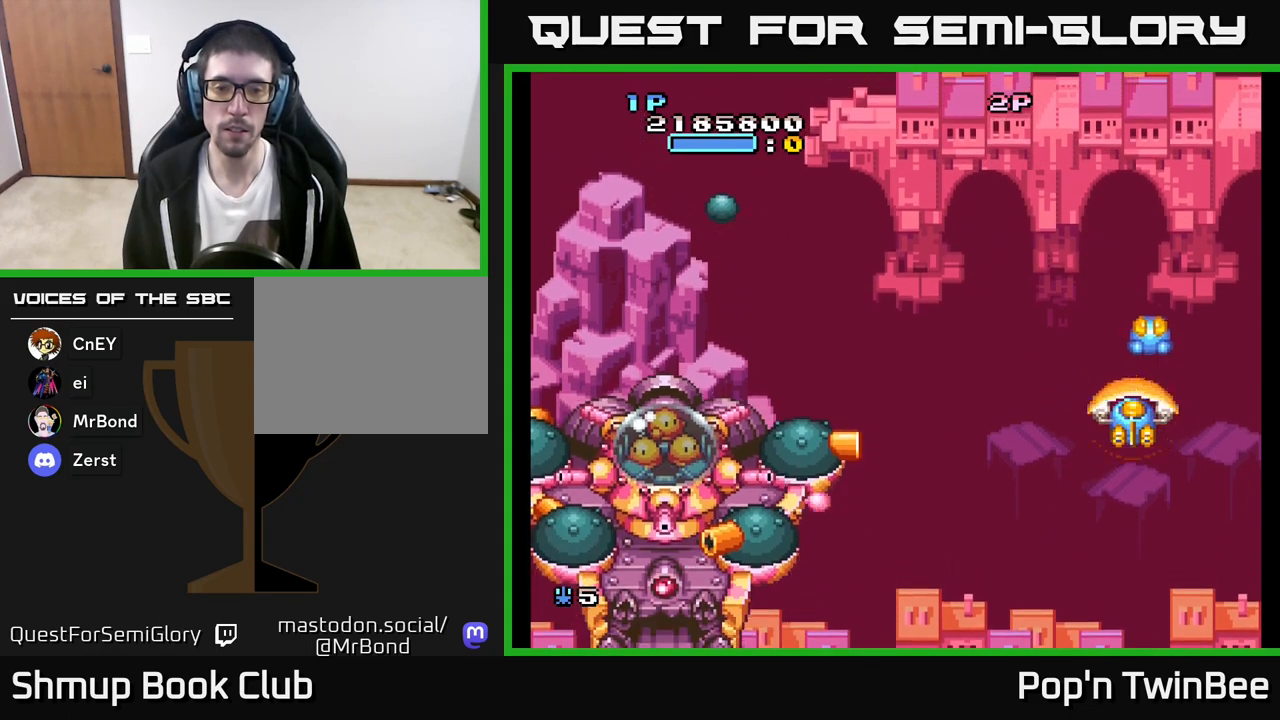
{"buttons": [], "left_stick": "center", "right_stick": "center", "events": []}